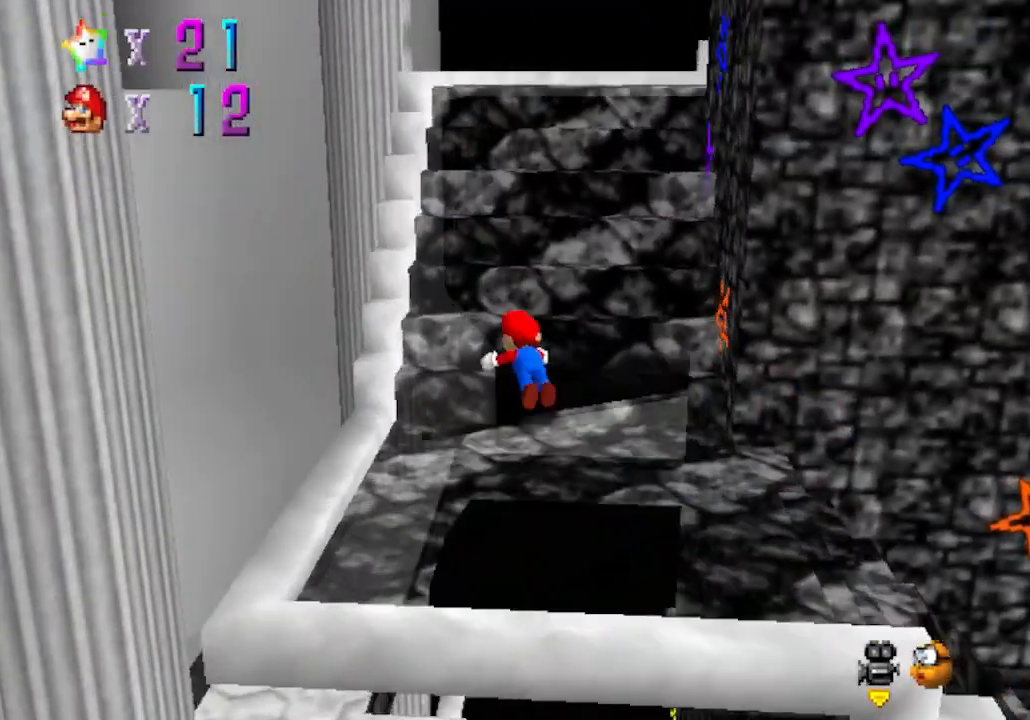
Gameplay with a controller (Nintendo layout); each line is a JSON object with the inputs held at the frame after it. "events" lists button and stick changes between this image and that frame as [ms after this image, input, new state], when the widget could be followed in between. Not read: L3 R3 Z.
{"buttons": ["A"], "left_stick": "up", "events": [[33, "B", "up"], [150, "A", "up"], [383, "A", "down"]]}
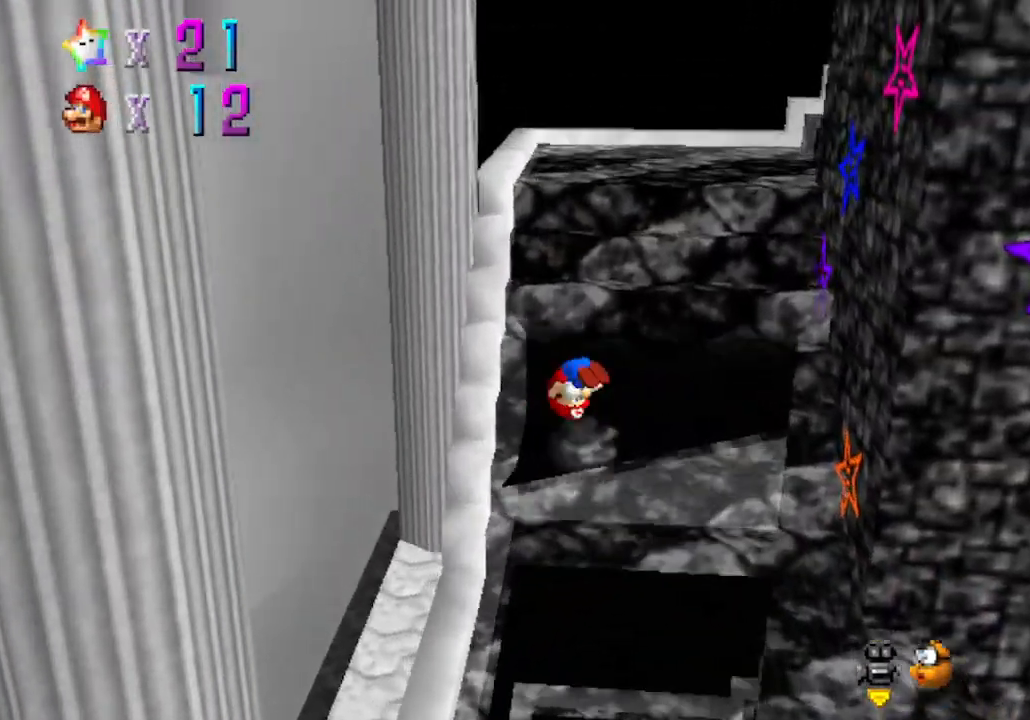
{"buttons": [], "left_stick": "up", "events": [[67, "A", "up"]]}
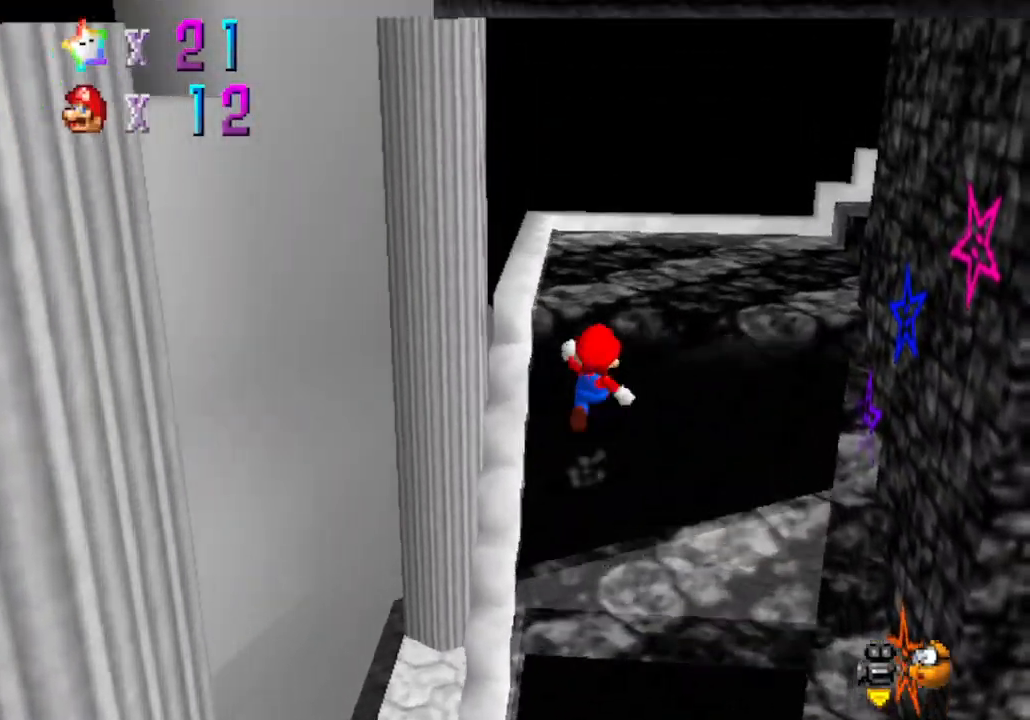
{"buttons": ["C_LEFT"], "left_stick": "up", "events": [[233, "C_LEFT", "down"], [383, "C_LEFT", "up"], [500, "C_LEFT", "down"]]}
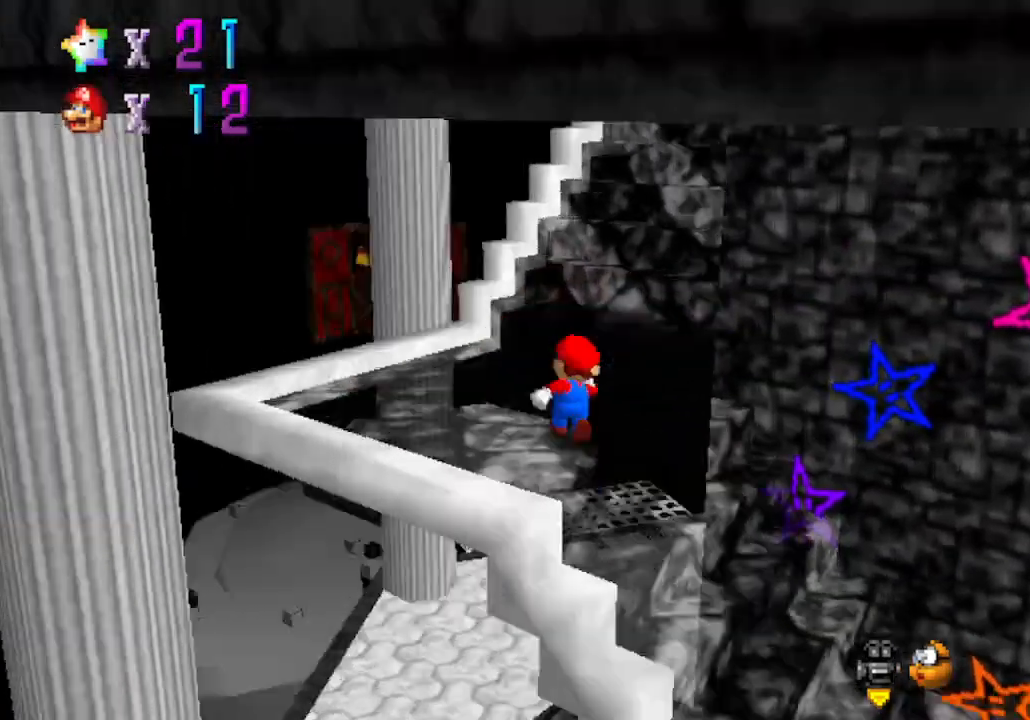
{"buttons": ["A"], "left_stick": "up", "events": [[133, "C_LEFT", "up"], [317, "A", "down"]]}
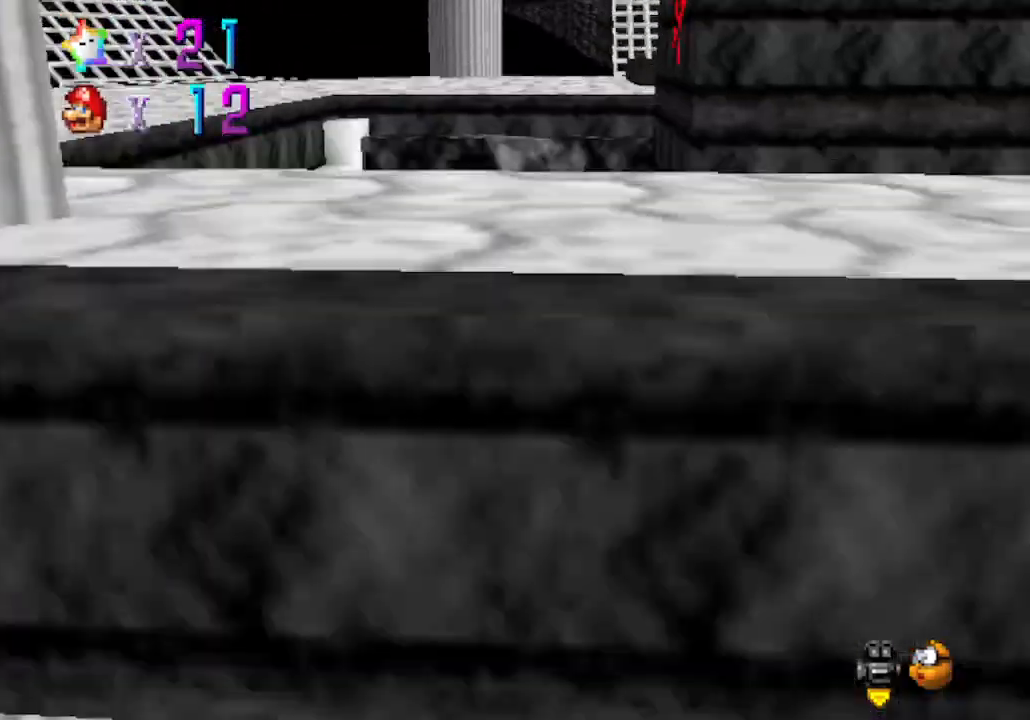
{"buttons": [], "left_stick": "up", "events": [[17, "A", "up"]]}
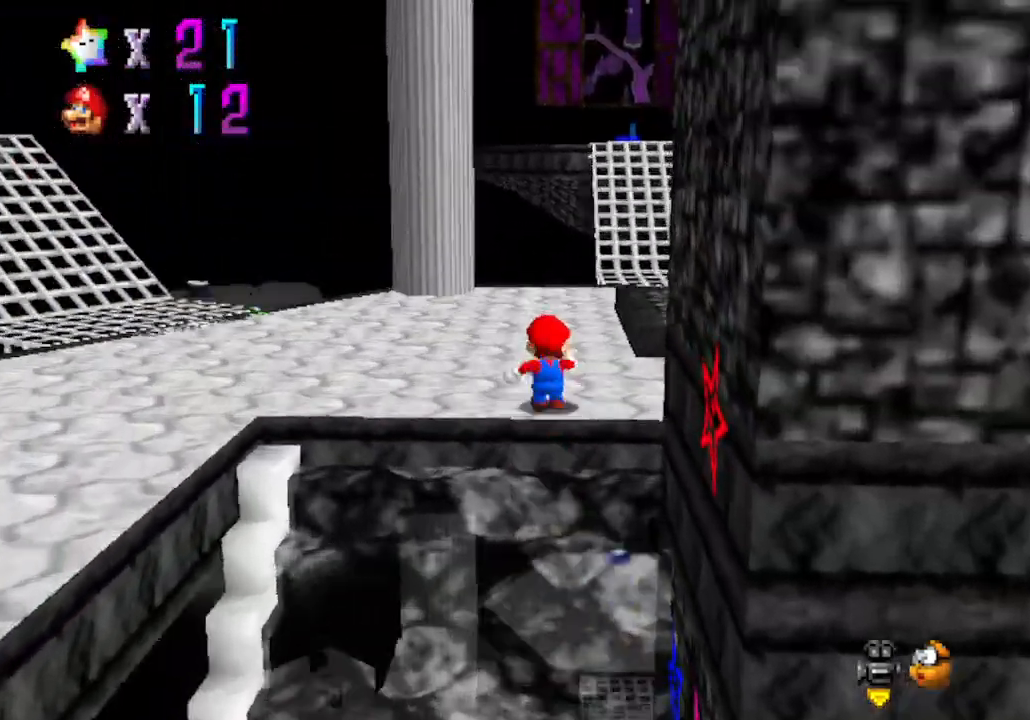
{"buttons": [], "left_stick": "down-left", "events": [[100, "left_stick", "up-left"], [233, "left_stick", "left"], [350, "left_stick", "down-left"]]}
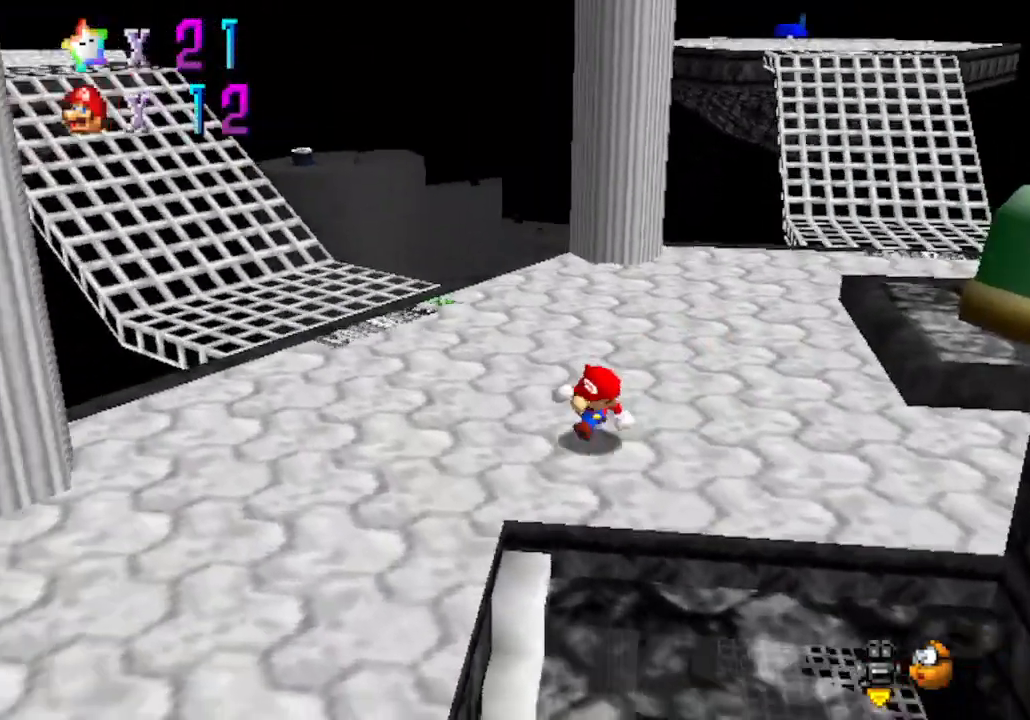
{"buttons": [], "left_stick": "left", "events": [[67, "C_LEFT", "down"], [267, "C_LEFT", "up"], [467, "left_stick", "left"]]}
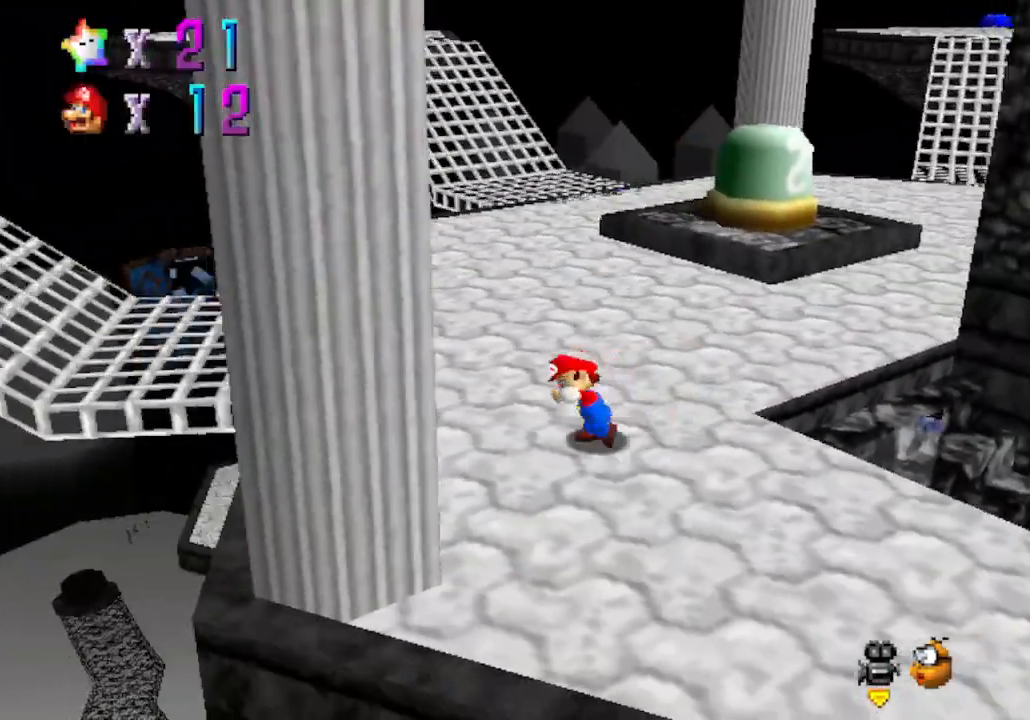
{"buttons": [], "left_stick": "up", "events": [[50, "C_RIGHT", "down"], [100, "left_stick", "up-left"], [217, "C_RIGHT", "up"], [217, "left_stick", "up"], [333, "C_RIGHT", "down"], [500, "C_RIGHT", "up"]]}
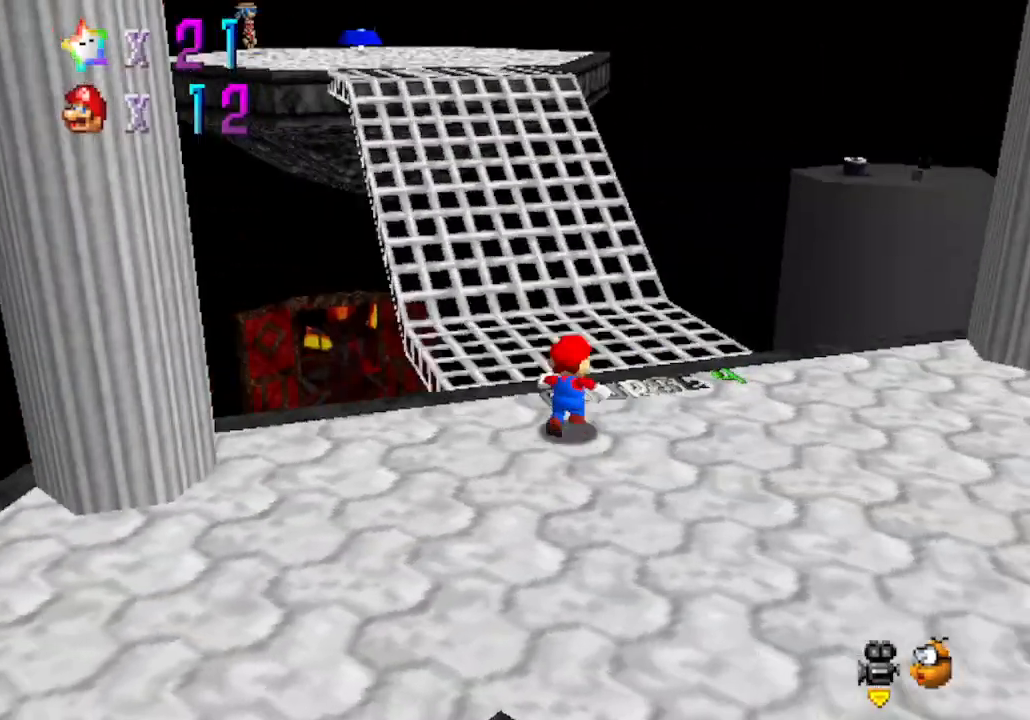
{"buttons": ["C_RIGHT"], "left_stick": "up", "events": [[400, "C_RIGHT", "down"]]}
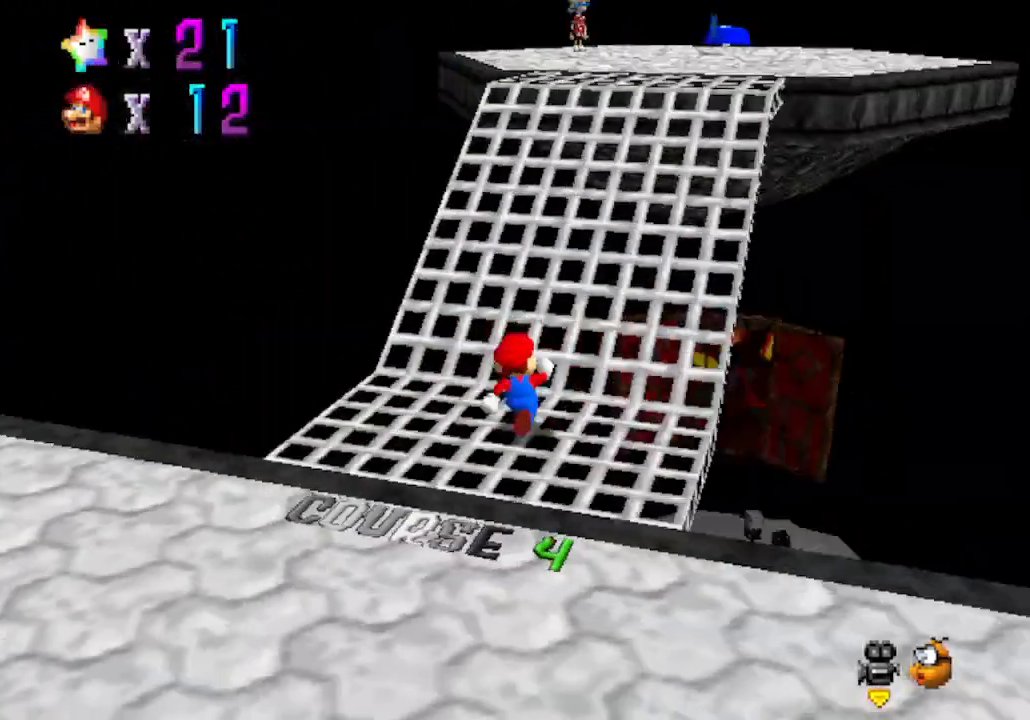
{"buttons": [], "left_stick": "up-right", "events": [[50, "C_RIGHT", "up"], [350, "left_stick", "up-right"]]}
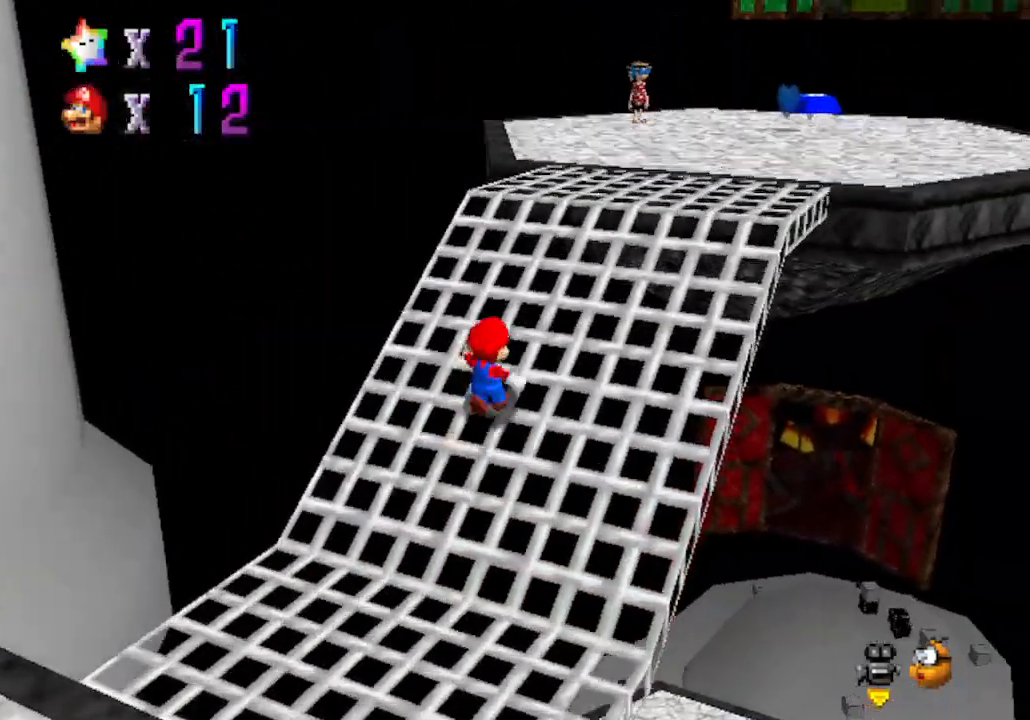
{"buttons": [], "left_stick": "up-right", "events": []}
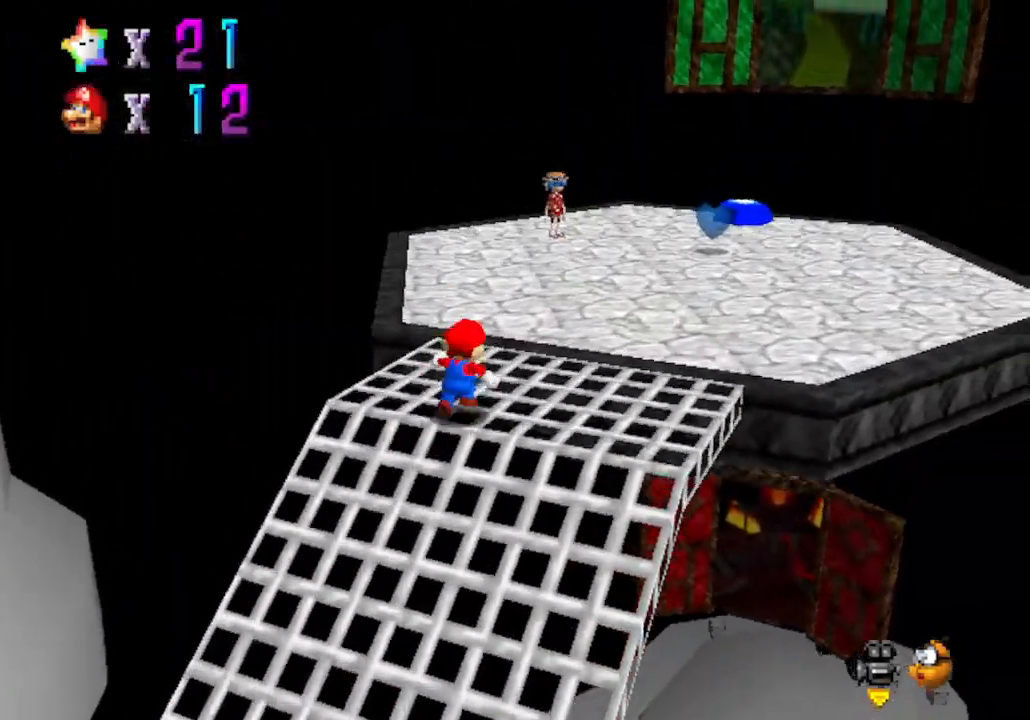
{"buttons": [], "left_stick": "up-right", "events": []}
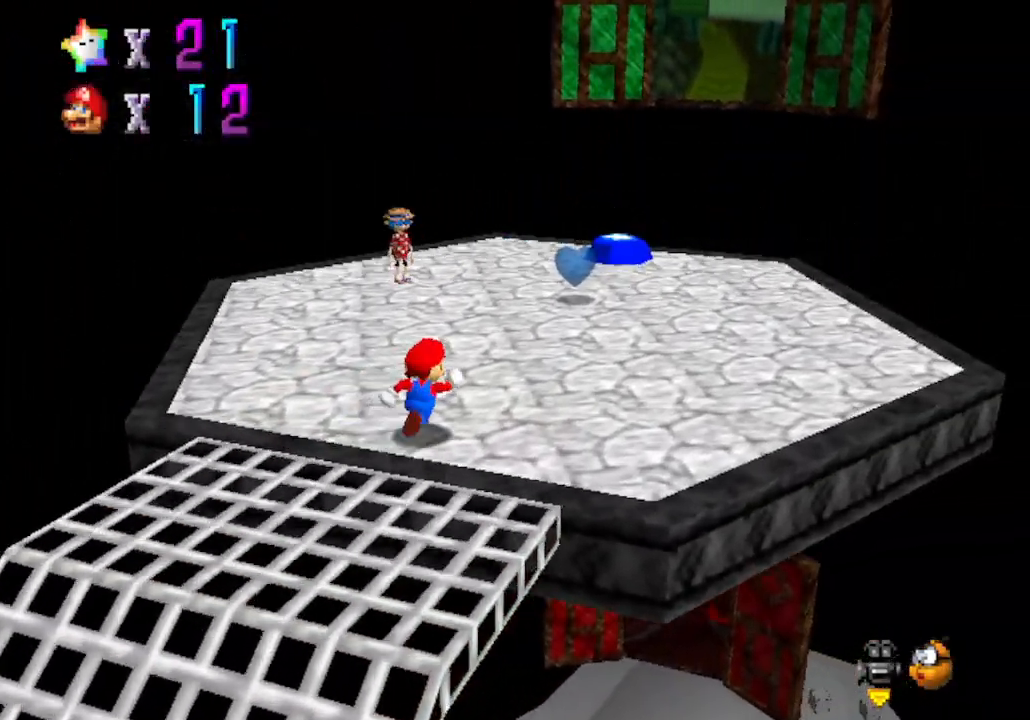
{"buttons": [], "left_stick": "up-right", "events": []}
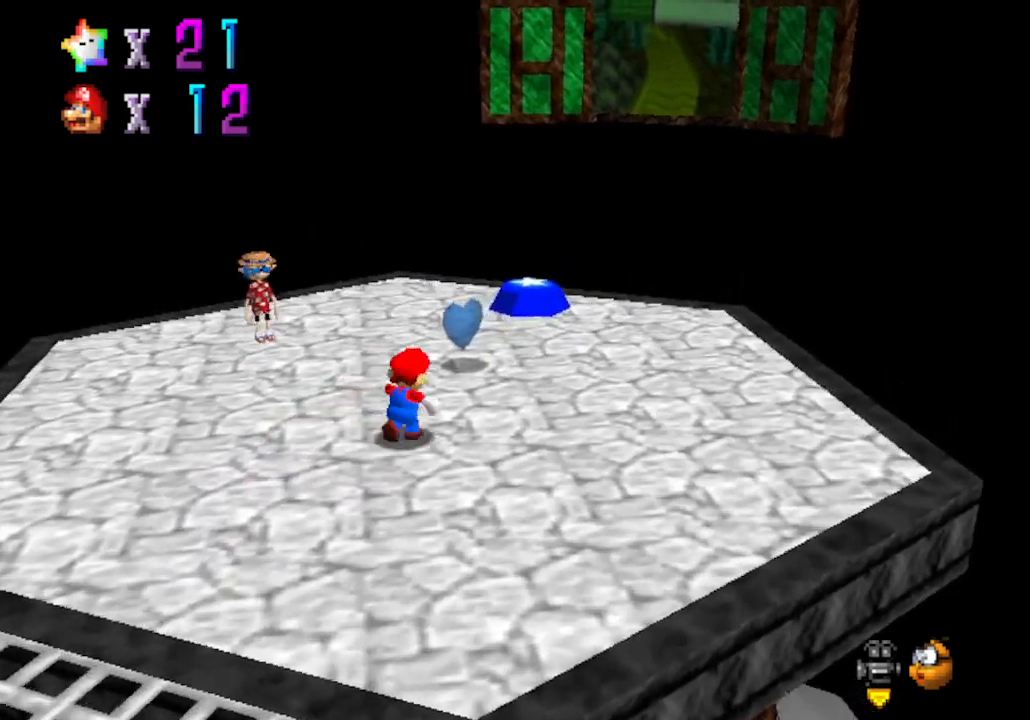
{"buttons": [], "left_stick": "left", "events": [[150, "left_stick", "center"], [217, "left_stick", "left"]]}
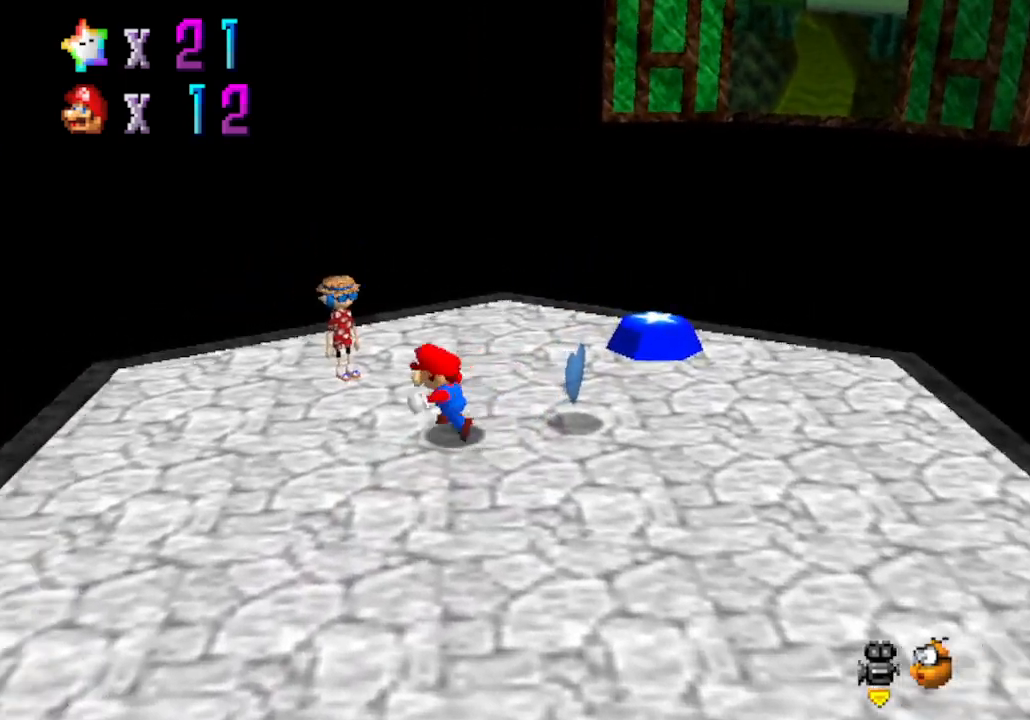
{"buttons": [], "left_stick": "up-left", "events": [[33, "left_stick", "center"], [267, "left_stick", "up-left"]]}
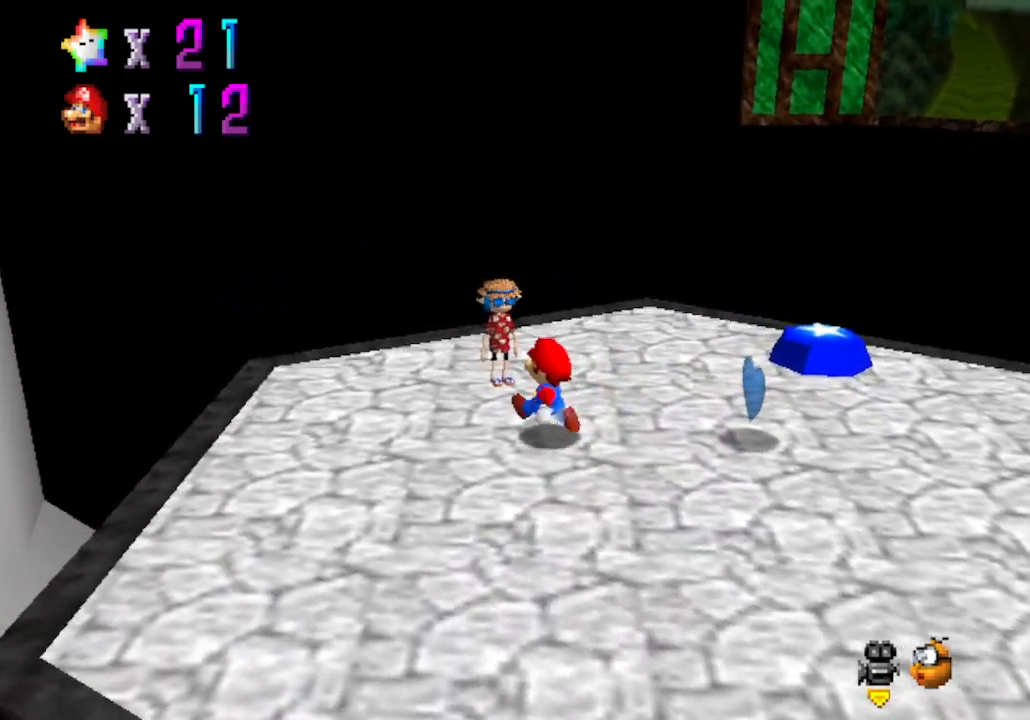
{"buttons": ["B"], "left_stick": "up-left", "events": [[367, "B", "down"]]}
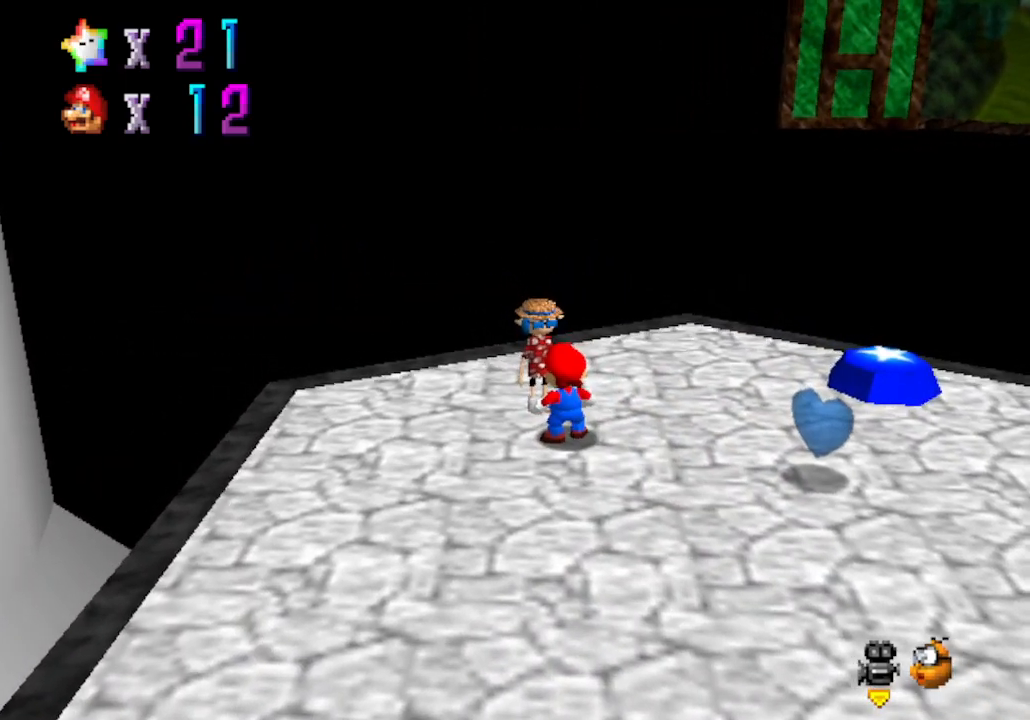
{"buttons": [], "left_stick": "center", "events": [[50, "B", "up"], [50, "left_stick", "center"]]}
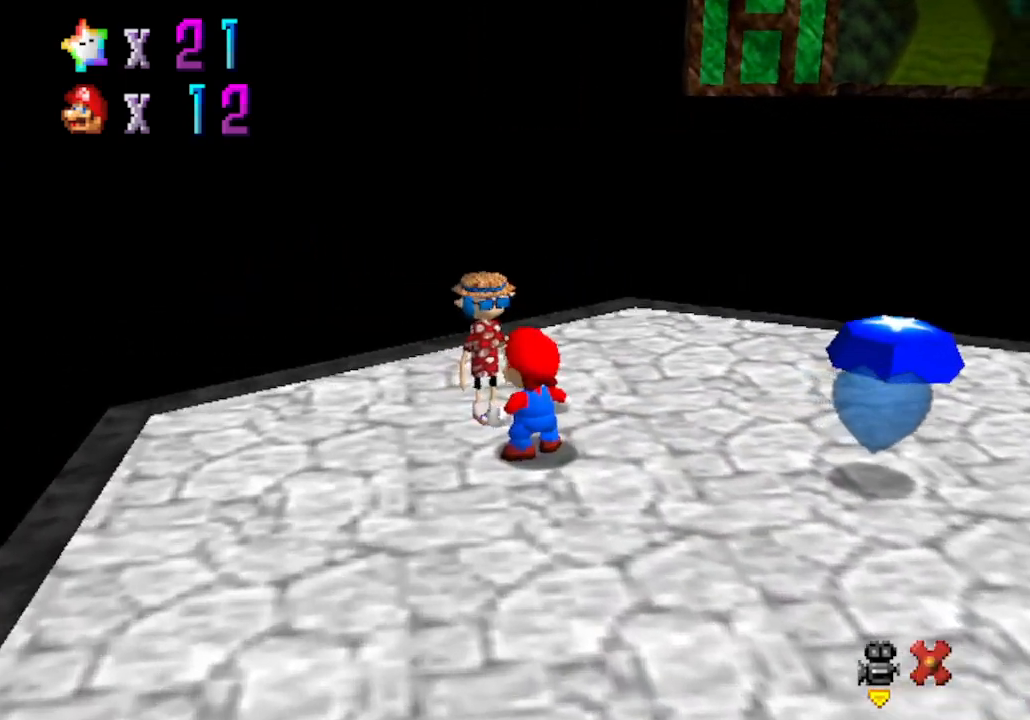
{"buttons": [], "left_stick": "center", "events": []}
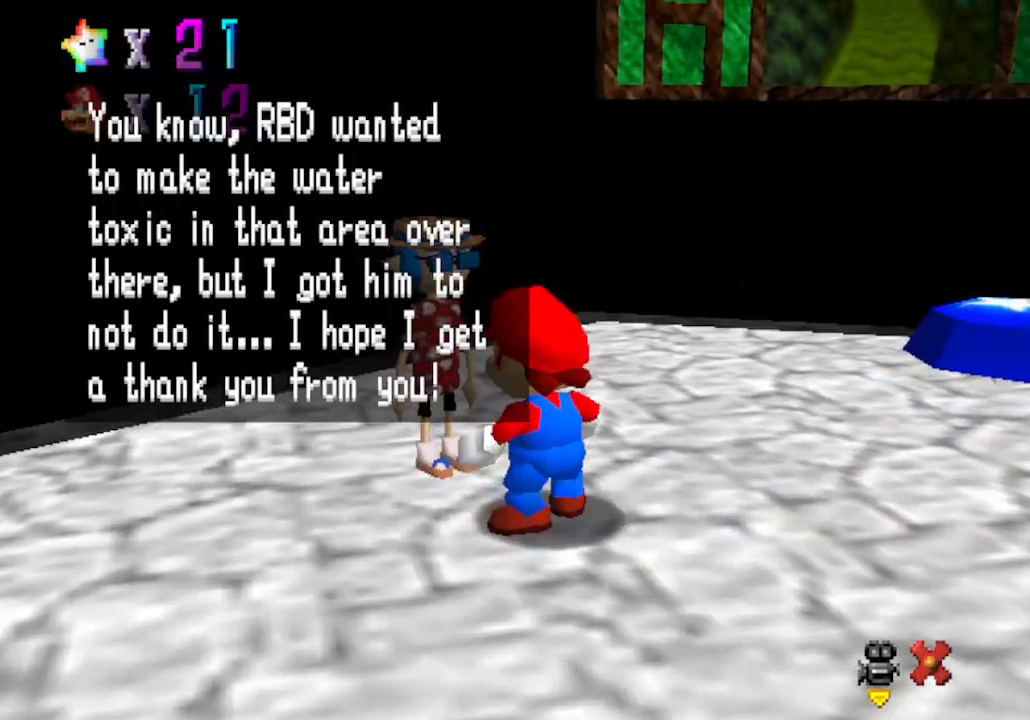
{"buttons": [], "left_stick": "center", "events": [[50, "A", "down"], [317, "A", "up"]]}
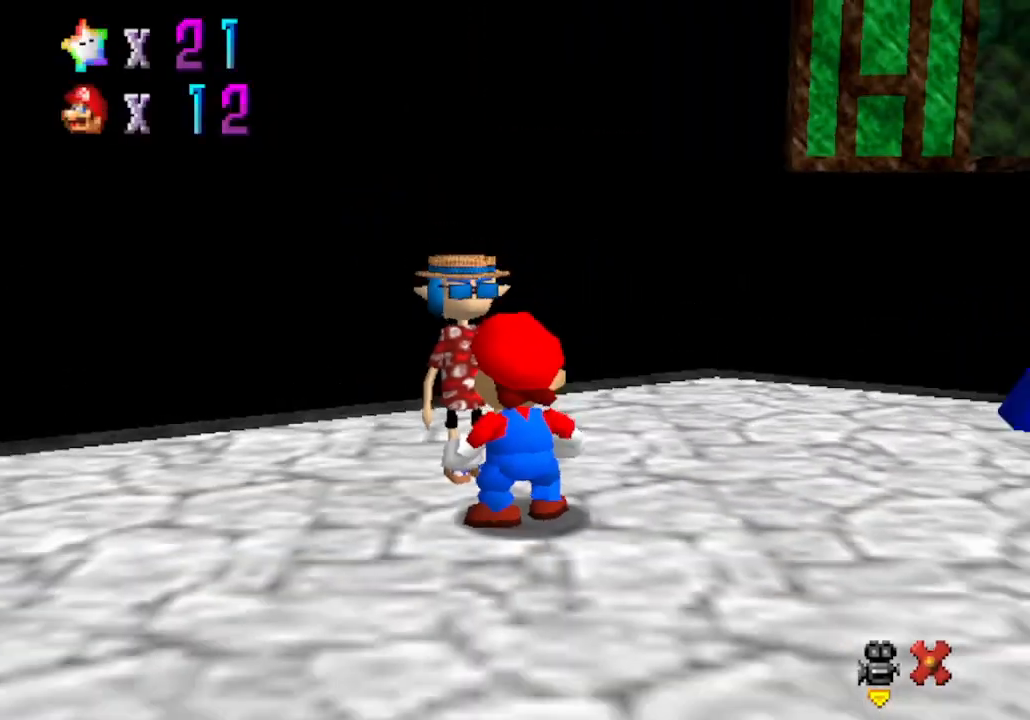
{"buttons": [], "left_stick": "center", "events": []}
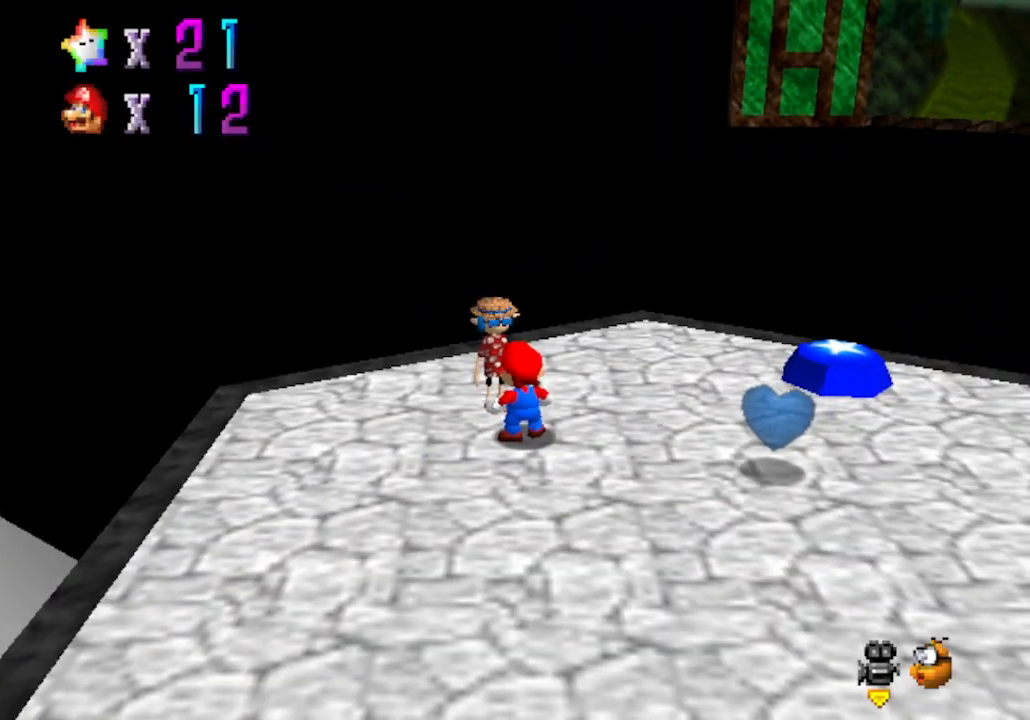
{"buttons": [], "left_stick": "center", "events": []}
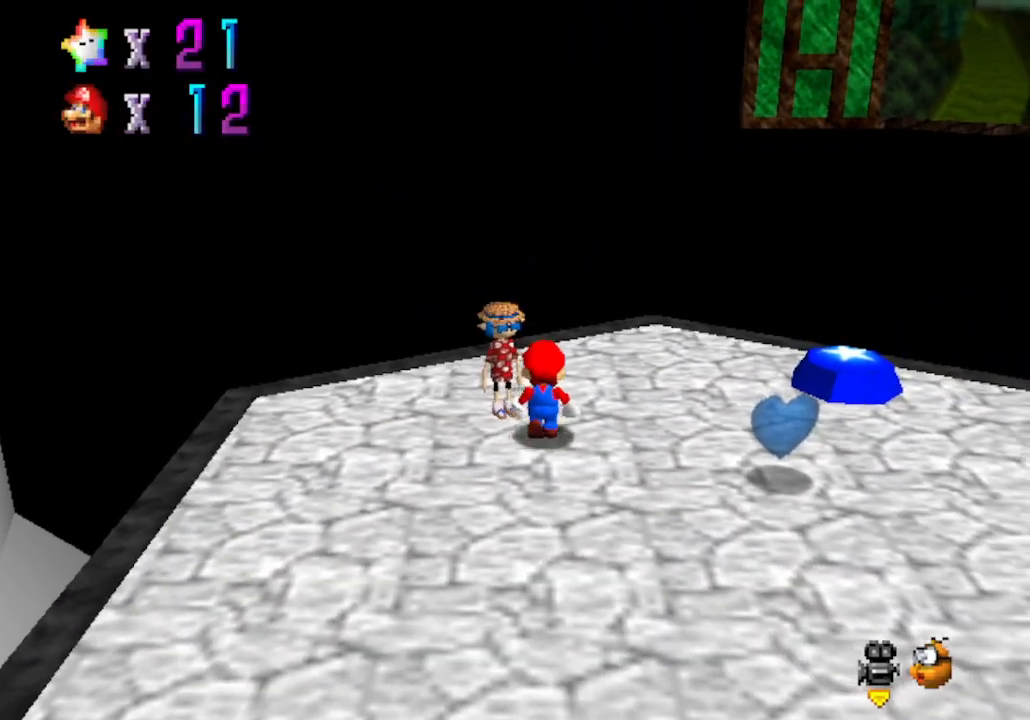
{"buttons": [], "left_stick": "center", "events": [[17, "B", "down"], [217, "B", "up"]]}